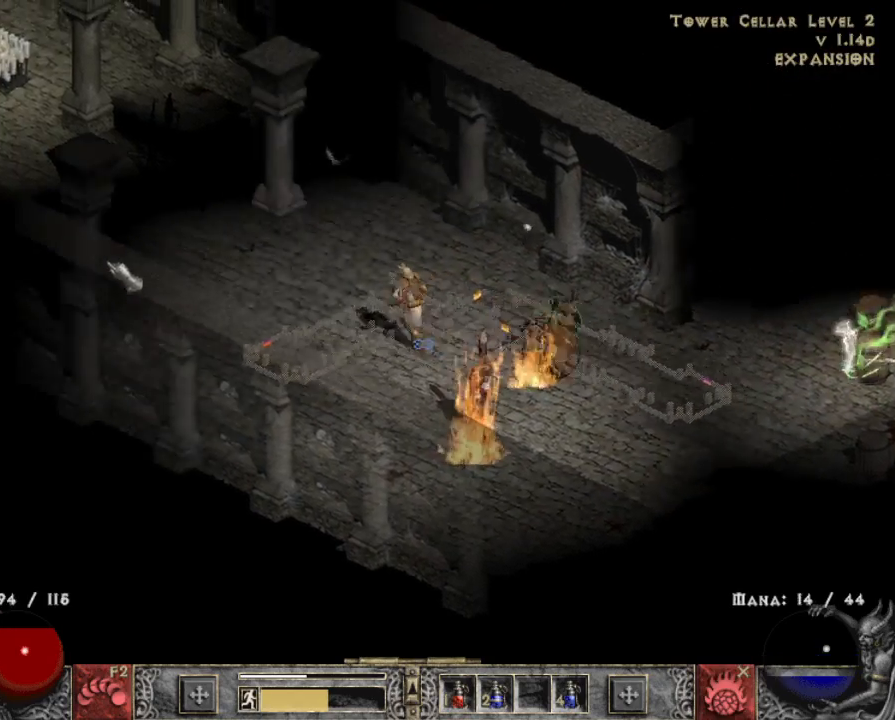
Gameplay with keyboard and mouse; each line is a JSON object with the keys and mouse buttons held at the frame after it. "events" lists presses ("down") and releases ("up") of "1", "2", "3", "4", "a", "alt", "b", "c", "caps_lock", "ctrl", "d", "e", "escape", "f", "f1", "f2", "f3", "f4", "g", "q", "r", "s", "shift", "space", "t", "tab", "tilde", "v", "w", "x", "z", "mouse_left", "mouse_wheel" and "mouse_right" between this image and that frame as [ms after this image, input, new state], when the widget could be followed in between. "mouse_left", "mouse_wheel", "mouse_right" = the "left", "wheel", "right" buttons of the "mouse" list. No other keys are recorded. "wheel" means that the mouse wheel is clicked or scrolled. Mouse movement is not recorded.
{"keys": [], "mouse": ["left"], "events": [[100, "mouse_left", "up"], [200, "mouse_left", "down"], [383, "mouse_left", "up"], [483, "mouse_left", "down"]]}
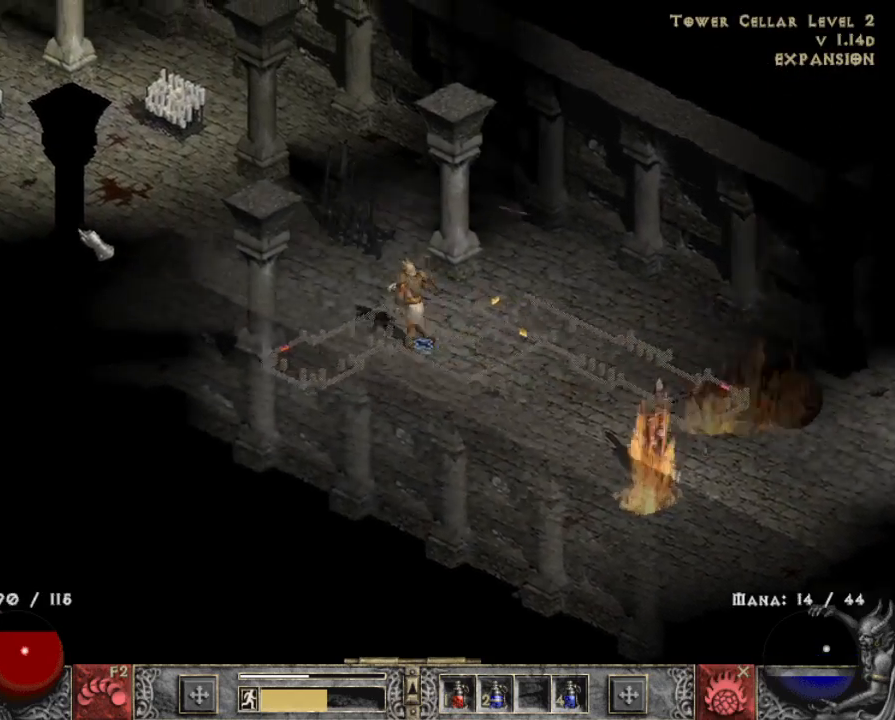
{"keys": [], "mouse": ["left"], "events": [[117, "mouse_left", "up"], [217, "mouse_left", "down"], [350, "mouse_left", "up"], [483, "mouse_left", "down"]]}
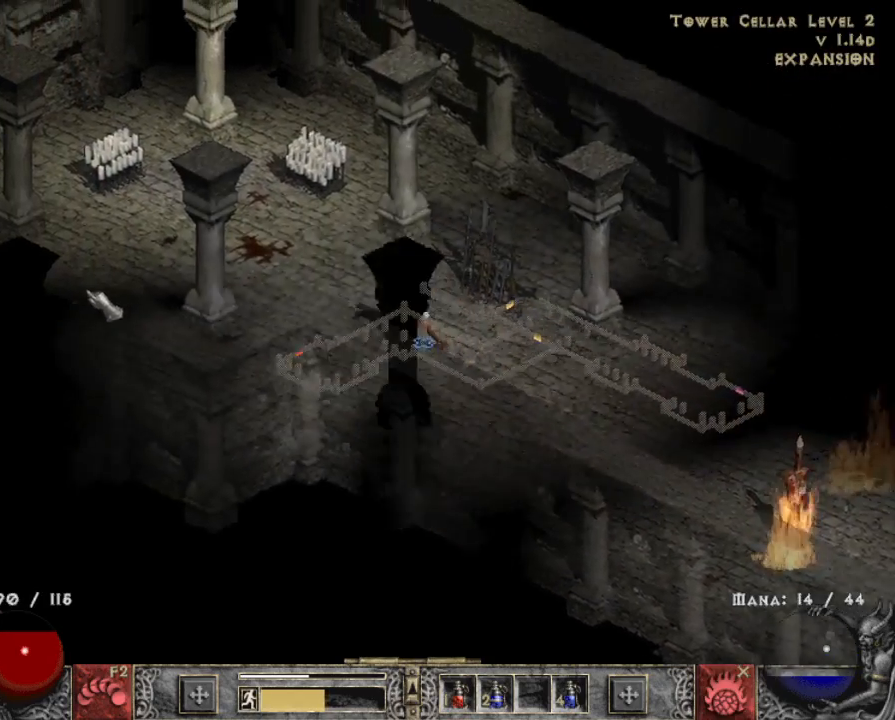
{"keys": [], "mouse": [], "events": [[83, "mouse_left", "up"], [217, "mouse_left", "down"], [417, "mouse_left", "up"]]}
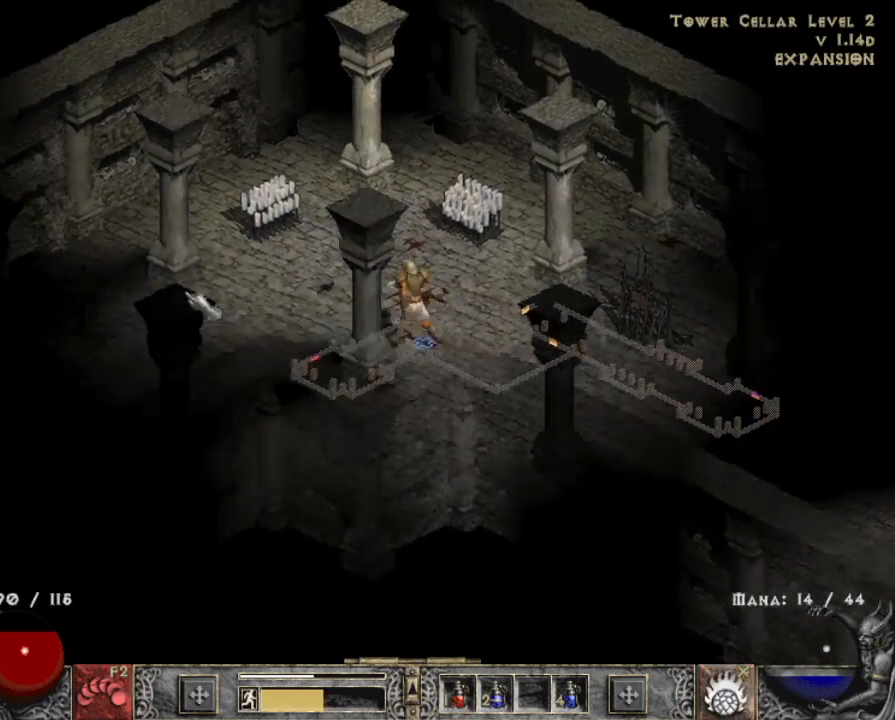
{"keys": [], "mouse": ["left"], "events": [[150, "mouse_left", "down"], [233, "mouse_left", "up"], [433, "mouse_left", "down"]]}
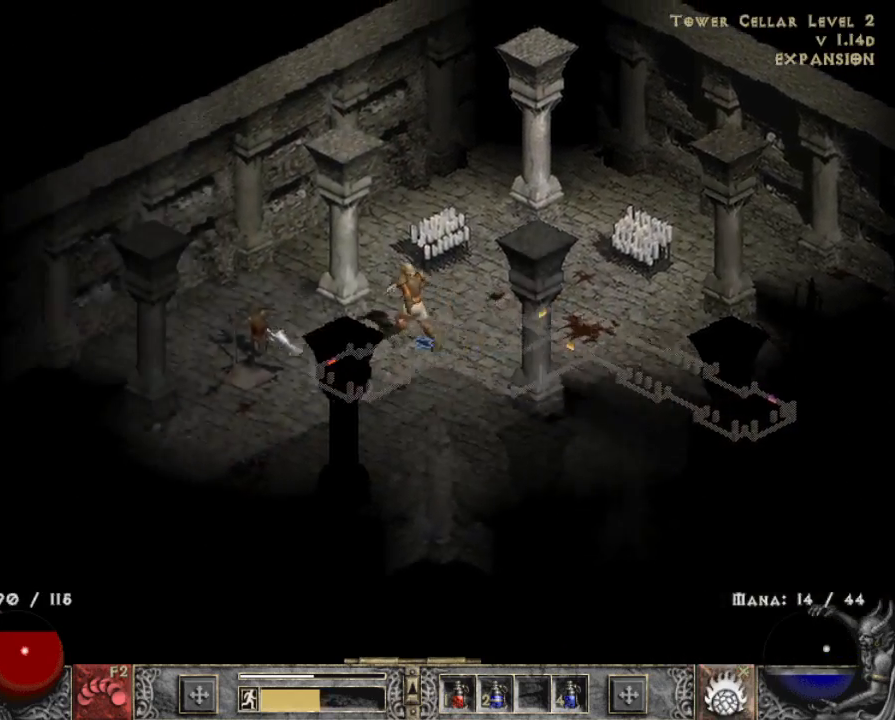
{"keys": ["alt"], "mouse": [], "events": [[17, "mouse_left", "up"], [167, "mouse_left", "down"], [250, "mouse_left", "up"], [300, "alt", "down"], [350, "mouse_left", "down"], [450, "mouse_left", "up"]]}
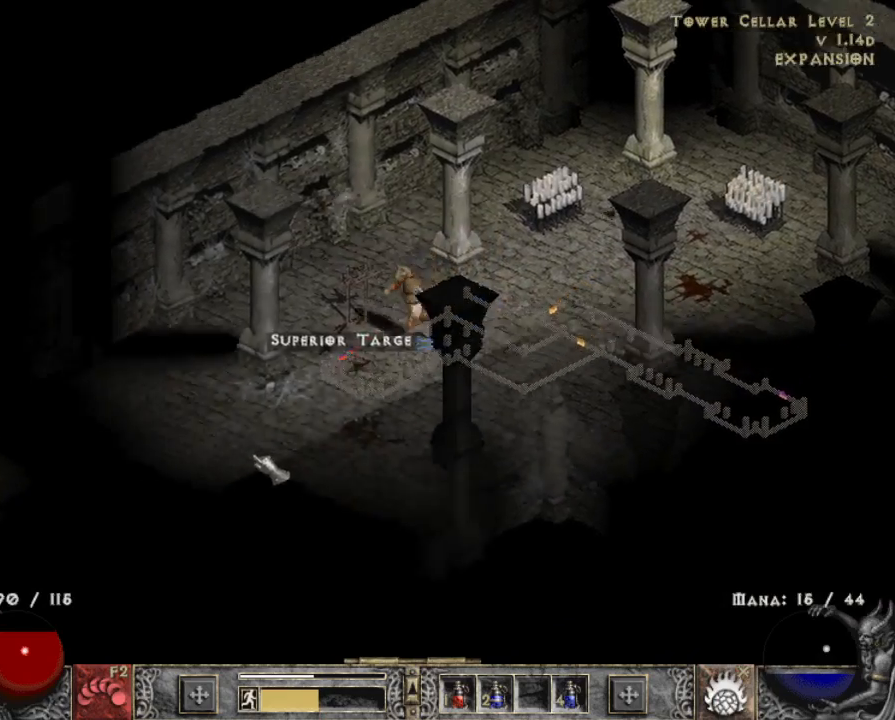
{"keys": [], "mouse": ["left"], "events": [[50, "alt", "up"], [50, "mouse_left", "down"], [133, "mouse_left", "up"], [233, "mouse_left", "down"], [367, "mouse_left", "up"], [467, "mouse_left", "down"]]}
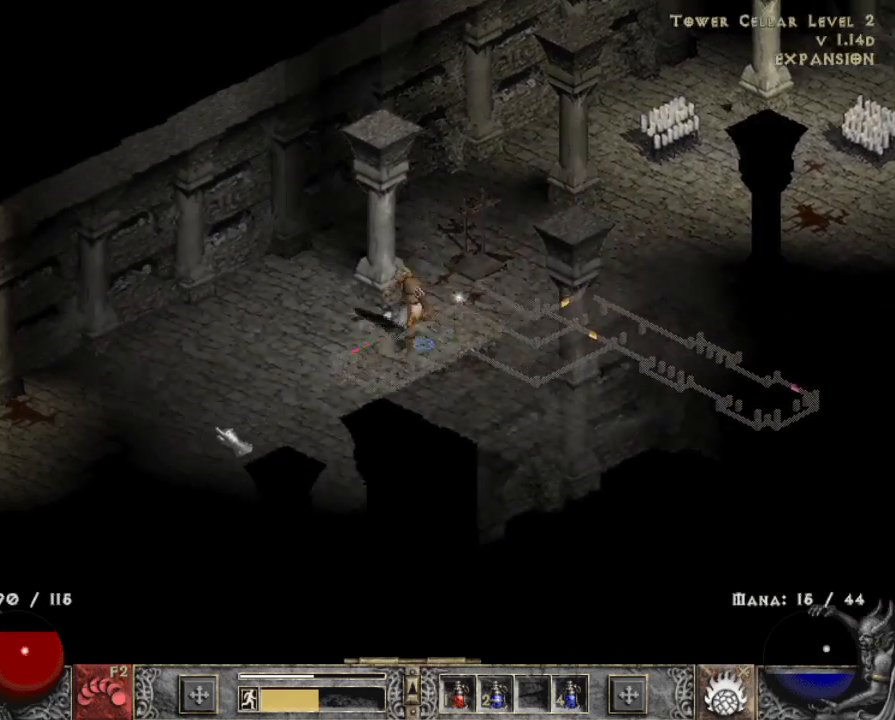
{"keys": [], "mouse": ["left"], "events": [[100, "mouse_left", "up"], [200, "mouse_left", "down"], [300, "mouse_left", "up"], [383, "mouse_left", "down"]]}
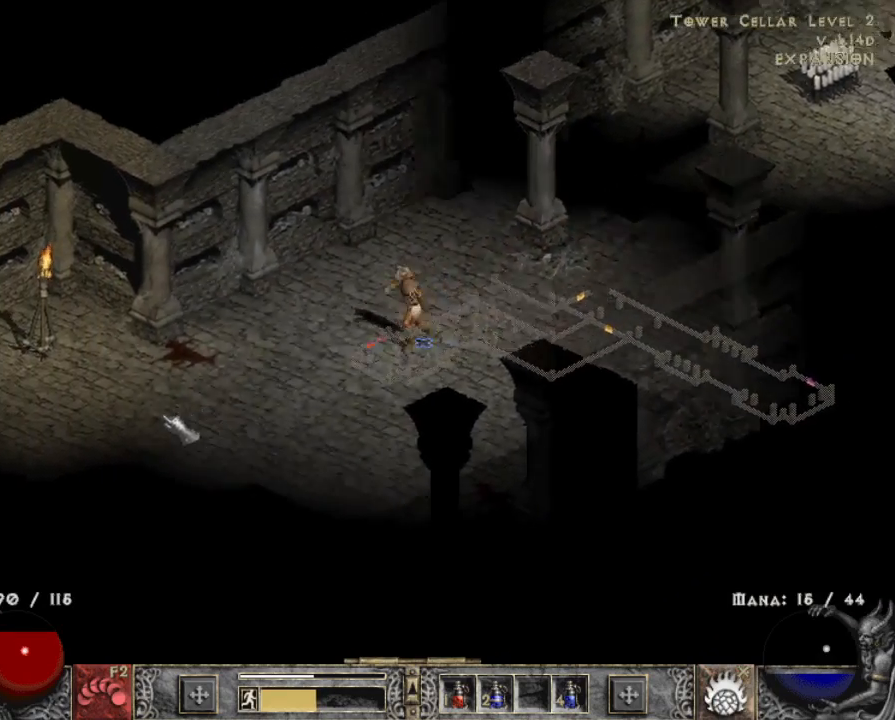
{"keys": [], "mouse": [], "events": [[17, "mouse_left", "up"], [117, "mouse_left", "down"], [217, "mouse_left", "up"], [317, "mouse_left", "down"], [450, "mouse_left", "up"]]}
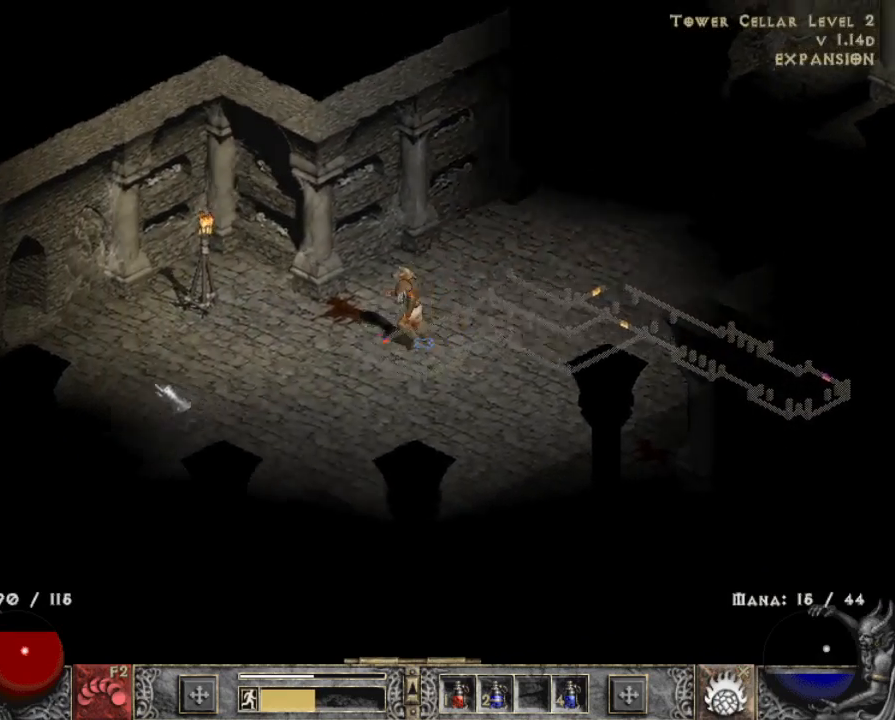
{"keys": [], "mouse": ["left"], "events": [[50, "mouse_left", "down"], [133, "mouse_left", "up"], [233, "mouse_left", "down"], [317, "mouse_left", "up"], [417, "mouse_left", "down"]]}
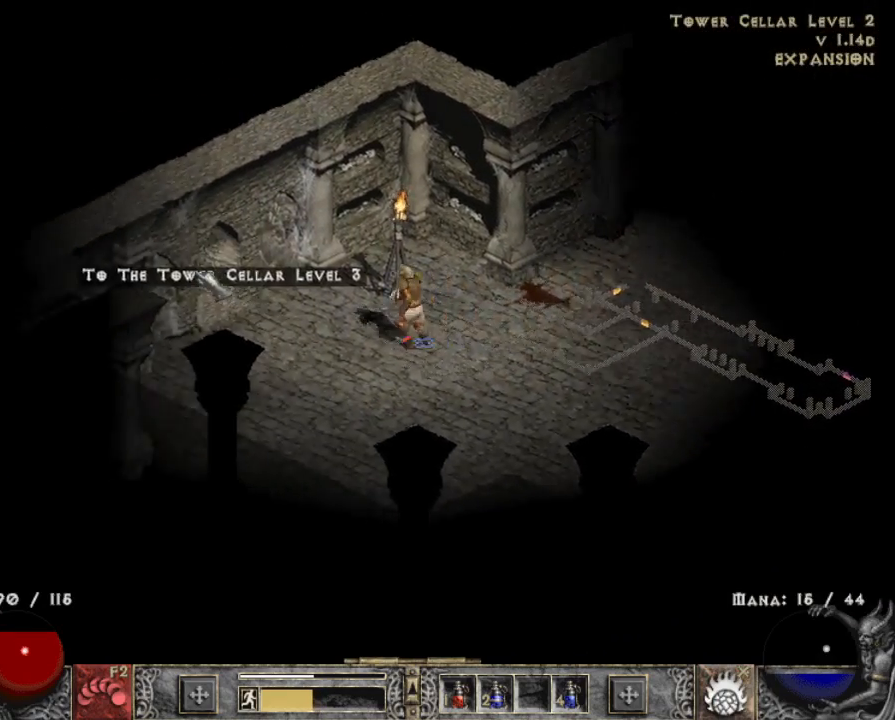
{"keys": [], "mouse": [], "events": [[67, "mouse_left", "up"]]}
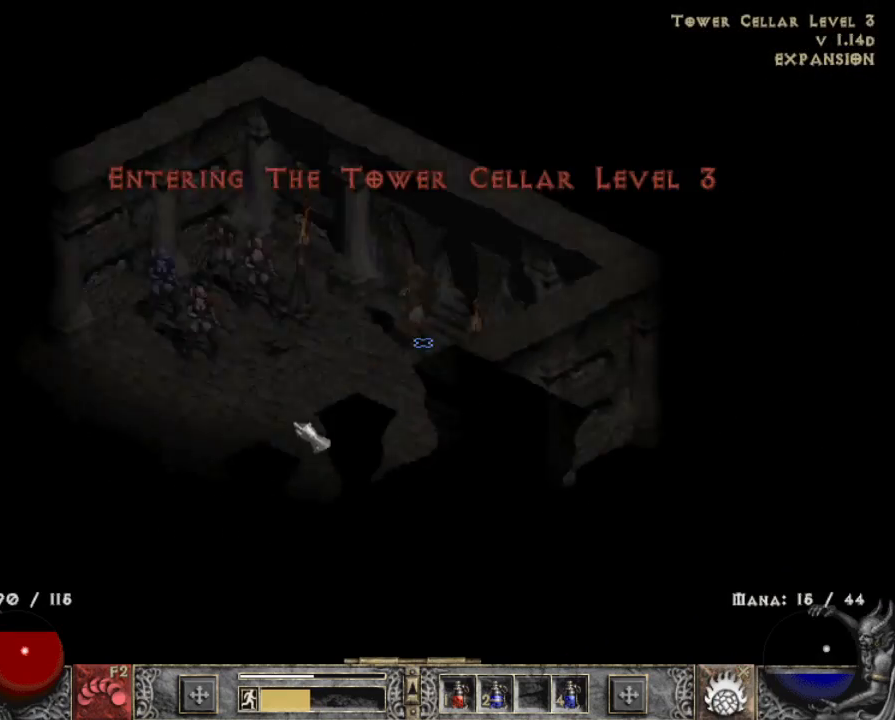
{"keys": [], "mouse": ["left"], "events": [[117, "mouse_left", "down"], [217, "mouse_left", "up"], [300, "mouse_left", "down"], [400, "mouse_left", "up"], [483, "mouse_left", "down"]]}
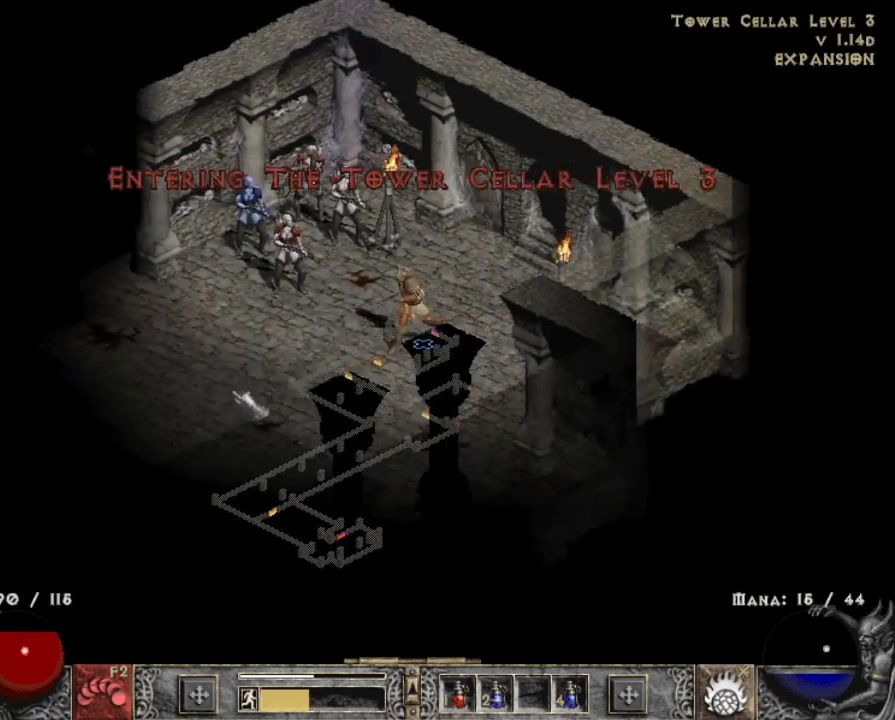
{"keys": [], "mouse": ["right"], "events": [[133, "mouse_left", "up"], [183, "x", "down"], [283, "x", "up"], [417, "mouse_right", "down"]]}
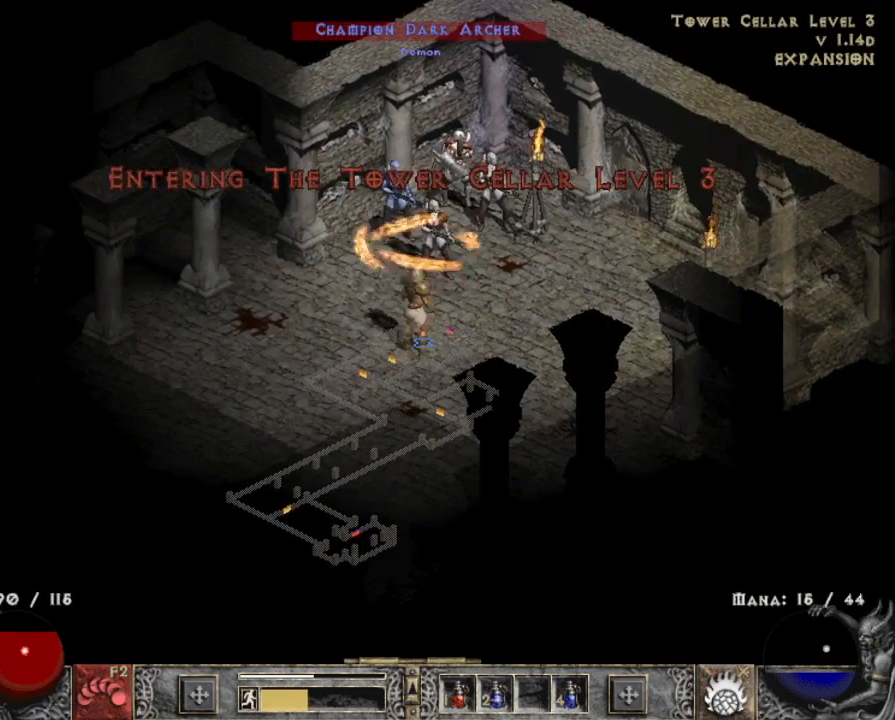
{"keys": [], "mouse": ["left"], "events": [[17, "mouse_right", "up"], [117, "mouse_right", "down"], [200, "mouse_right", "up"], [233, "mouse_right", "down"], [333, "mouse_right", "up"], [483, "mouse_left", "down"]]}
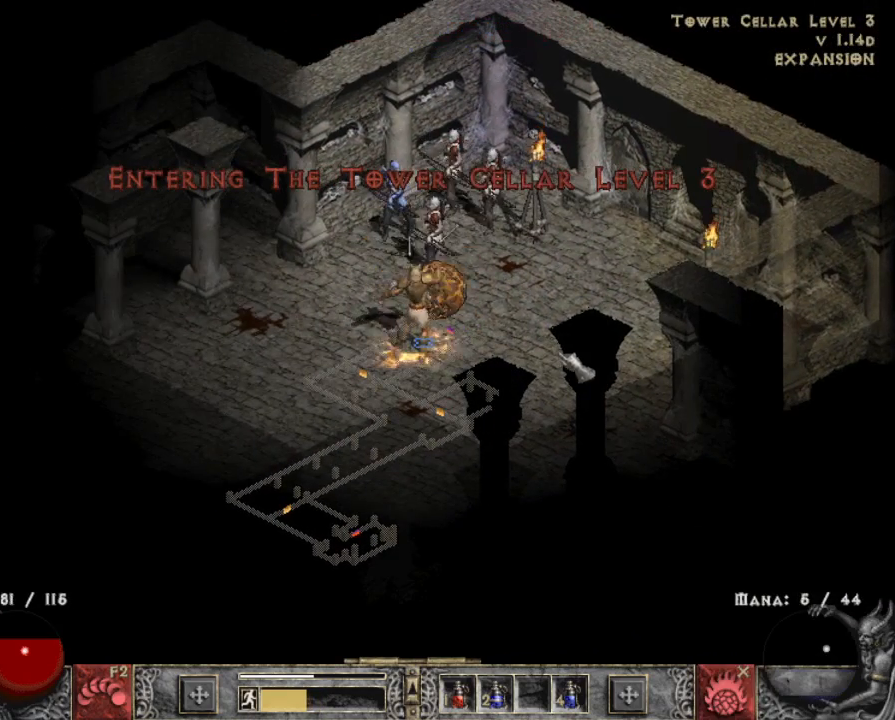
{"keys": [], "mouse": ["left"], "events": [[117, "mouse_left", "up"], [217, "mouse_left", "down"], [300, "4", "down"], [300, "mouse_left", "up"], [400, "mouse_left", "down"], [450, "4", "up"]]}
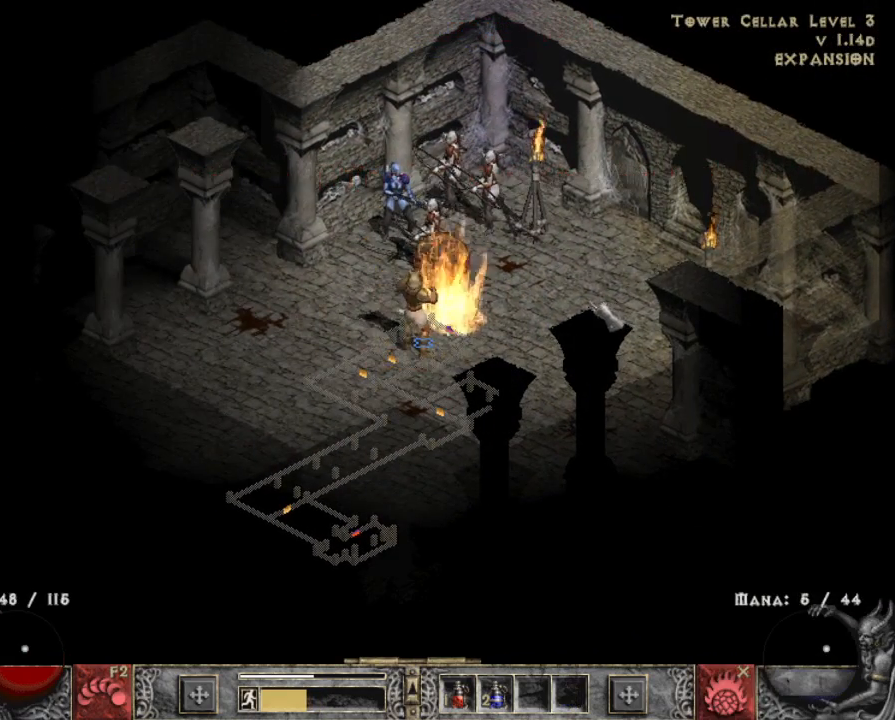
{"keys": [], "mouse": [], "events": [[33, "mouse_left", "up"], [133, "1", "down"], [283, "1", "up"]]}
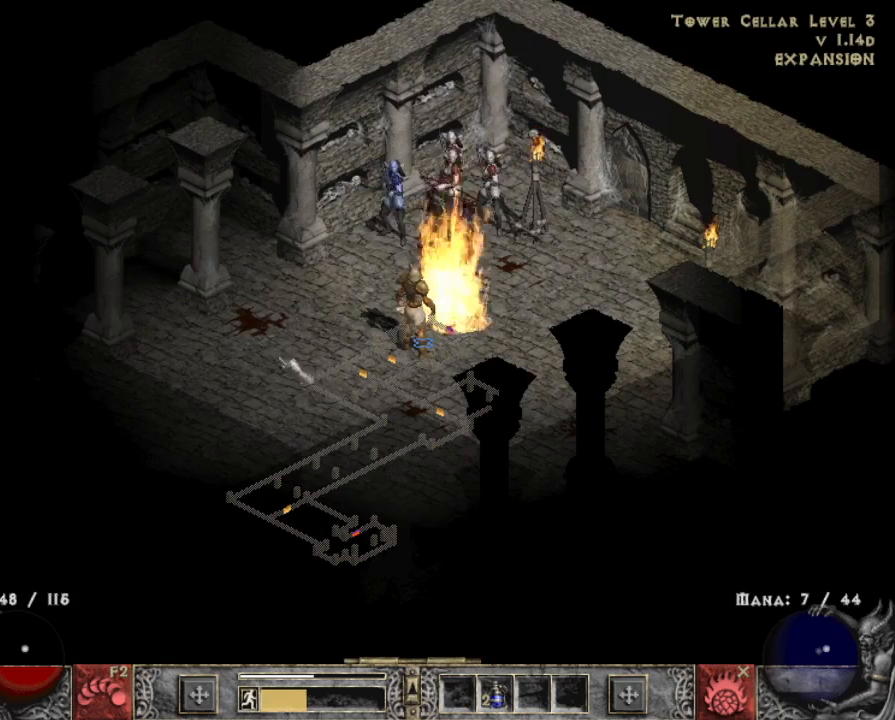
{"keys": [], "mouse": [], "events": [[100, "mouse_left", "down"], [200, "mouse_left", "up"], [283, "mouse_left", "down"], [333, "mouse_left", "up"]]}
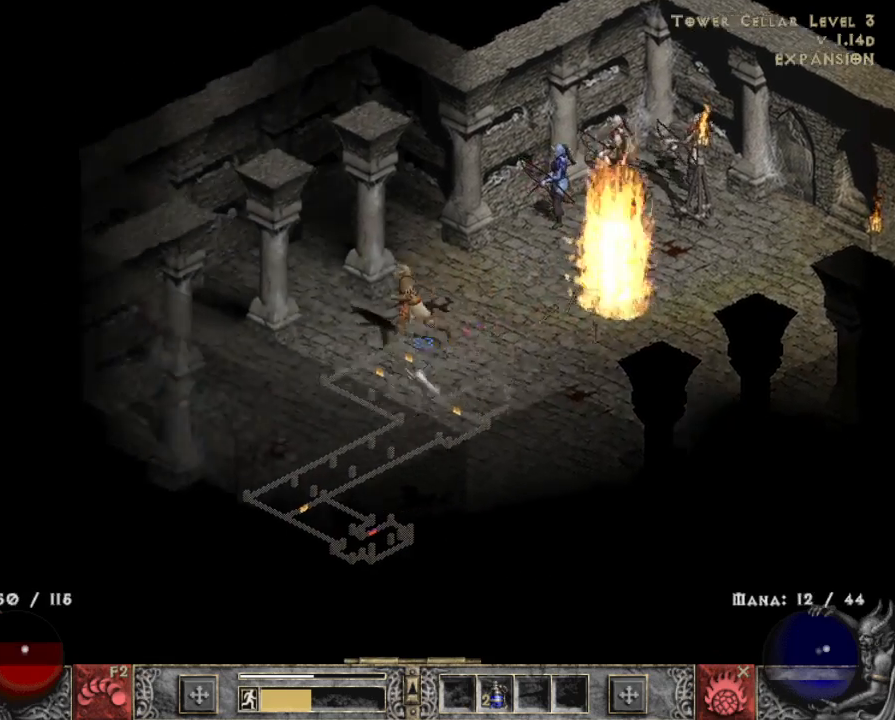
{"keys": [], "mouse": [], "events": [[117, "mouse_left", "down"], [217, "mouse_left", "up"], [350, "mouse_left", "down"], [450, "mouse_left", "up"]]}
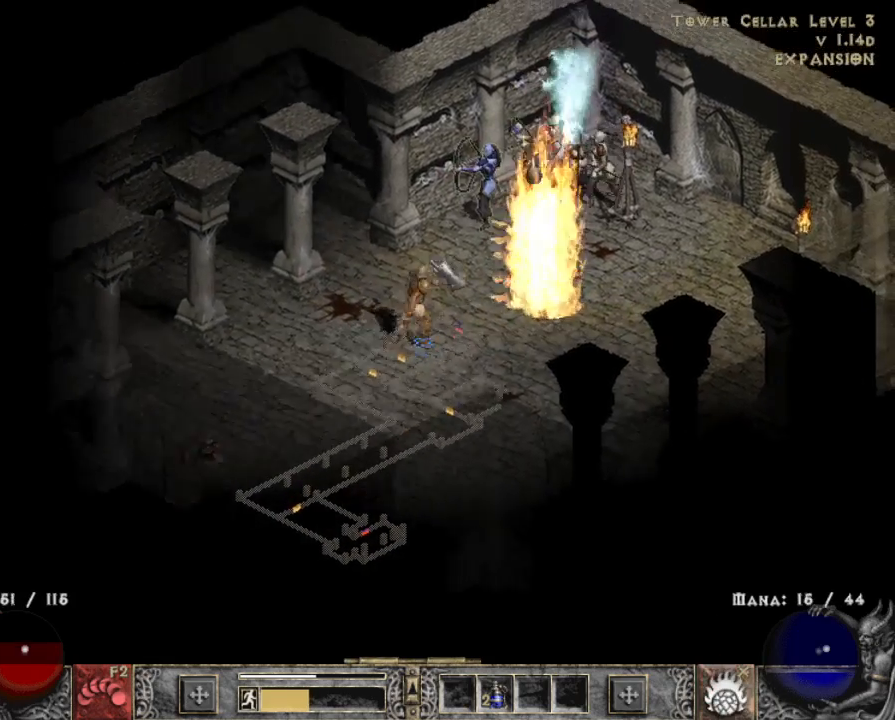
{"keys": [], "mouse": [], "events": [[50, "mouse_left", "down"], [183, "mouse_left", "up"], [283, "x", "down"], [317, "mouse_right", "down"], [367, "x", "up"], [417, "mouse_right", "up"]]}
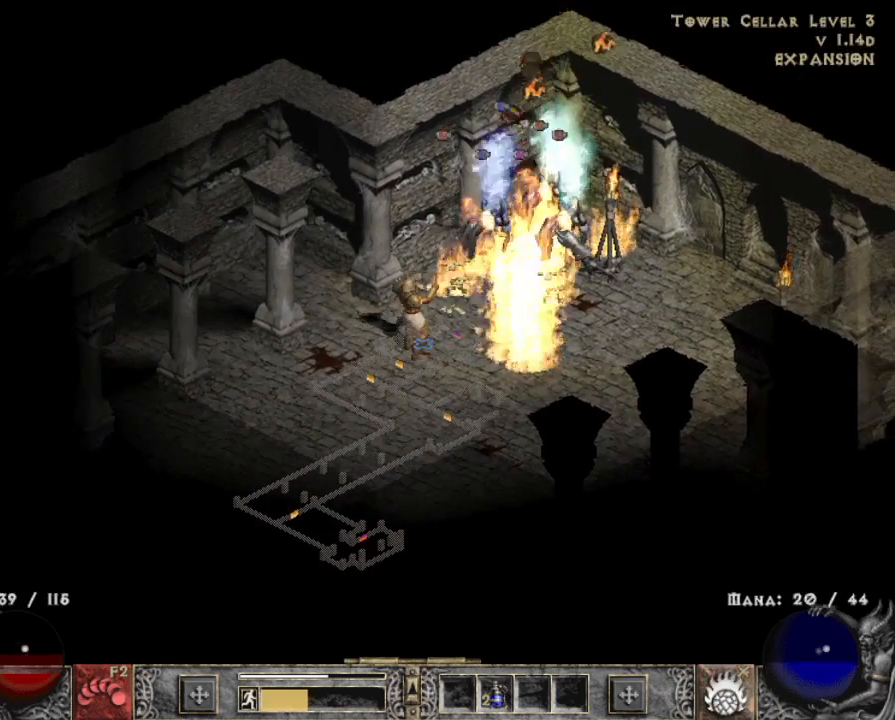
{"keys": [], "mouse": [], "events": [[17, "mouse_right", "down"], [100, "mouse_right", "up"], [150, "mouse_right", "down"], [300, "mouse_right", "up"]]}
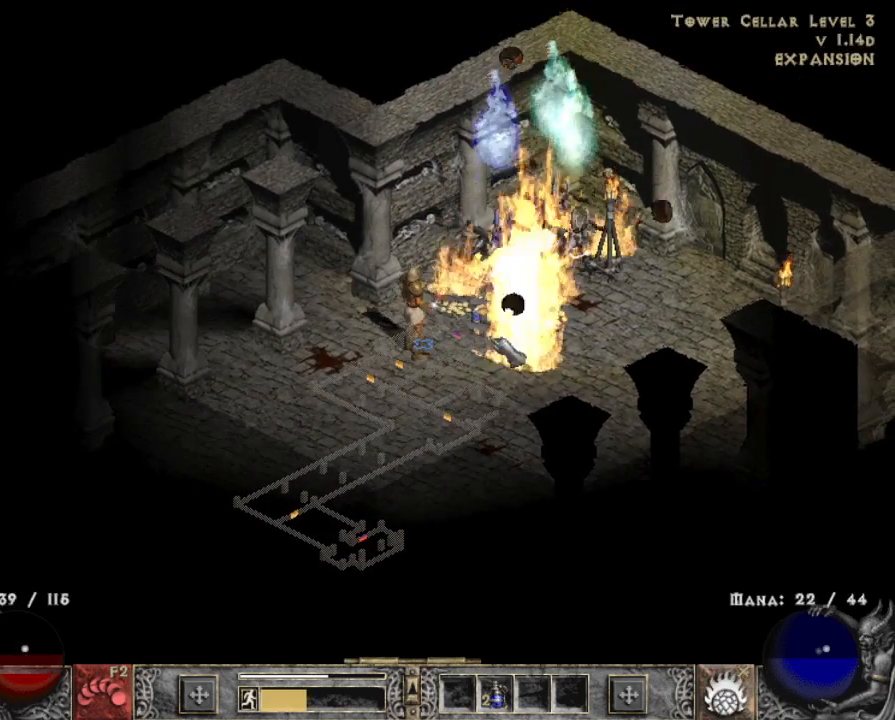
{"keys": ["alt"], "mouse": ["left"], "events": [[117, "mouse_left", "down"], [217, "mouse_left", "up"], [250, "mouse_left", "down"], [400, "mouse_left", "up"], [500, "alt", "down"], [500, "mouse_left", "down"]]}
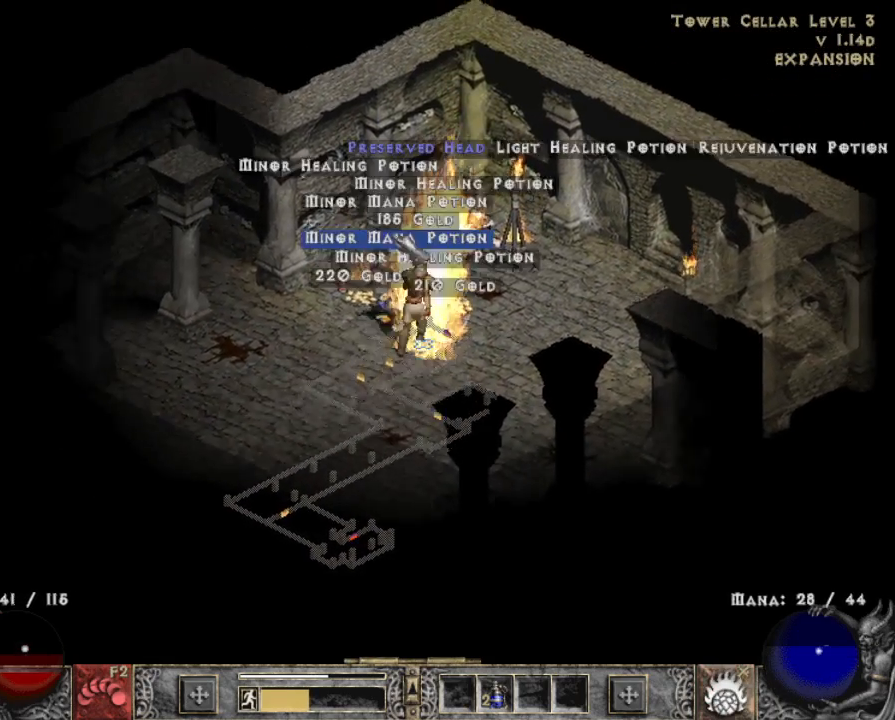
{"keys": ["alt"], "mouse": [], "events": [[100, "mouse_left", "up"], [183, "mouse_left", "down"], [317, "mouse_left", "up"], [367, "mouse_left", "down"], [467, "mouse_left", "up"]]}
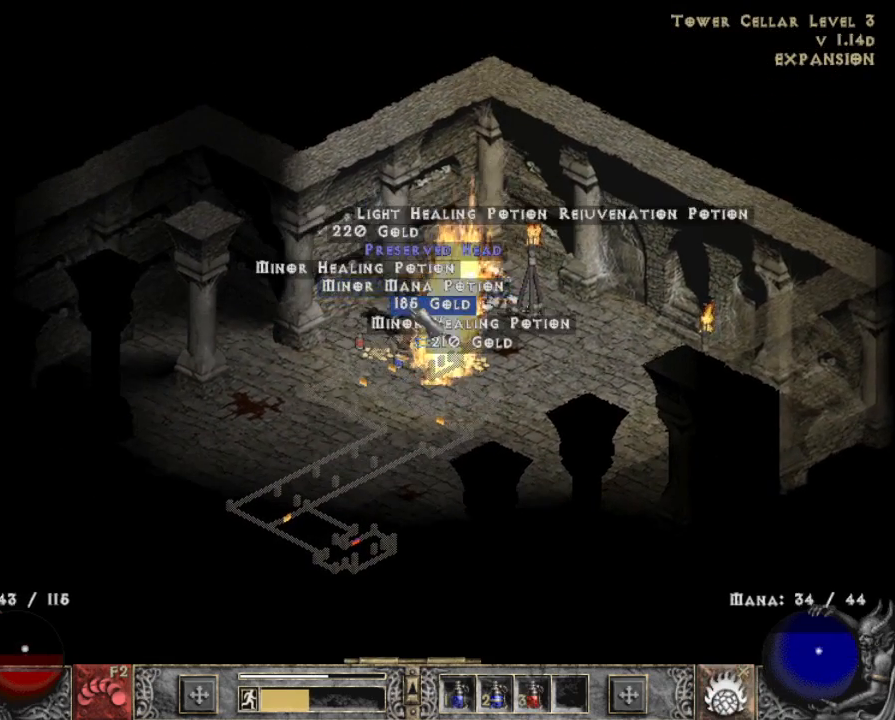
{"keys": ["alt"], "mouse": ["left"], "events": [[67, "mouse_left", "down"], [150, "mouse_left", "up"], [200, "mouse_left", "down"], [333, "mouse_left", "up"], [433, "mouse_left", "down"]]}
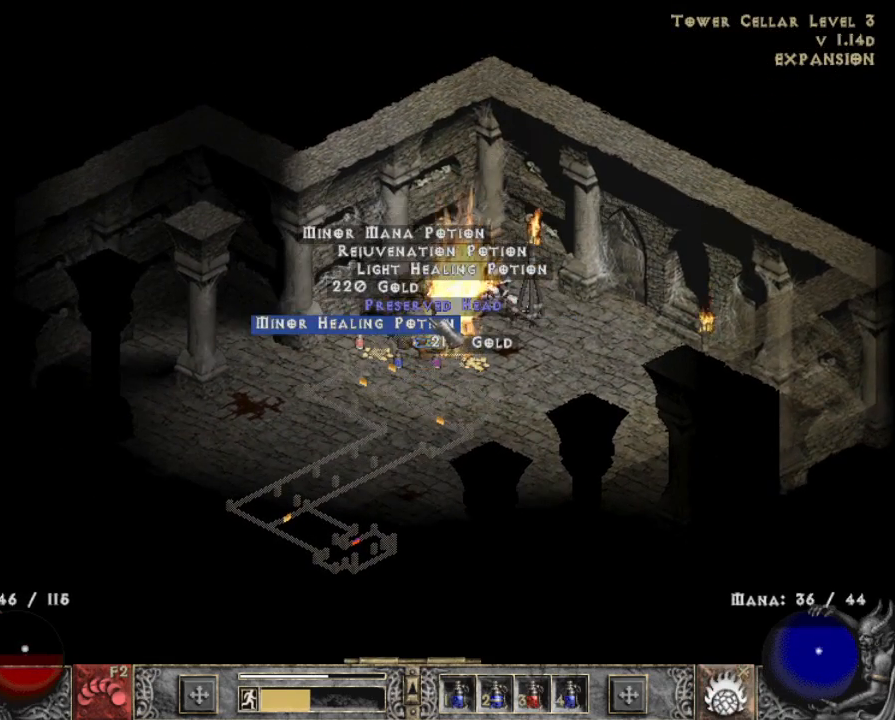
{"keys": [], "mouse": [], "events": [[17, "mouse_left", "up"], [117, "mouse_left", "down"], [217, "mouse_left", "up"], [350, "mouse_left", "down"], [400, "alt", "up"], [450, "mouse_left", "up"]]}
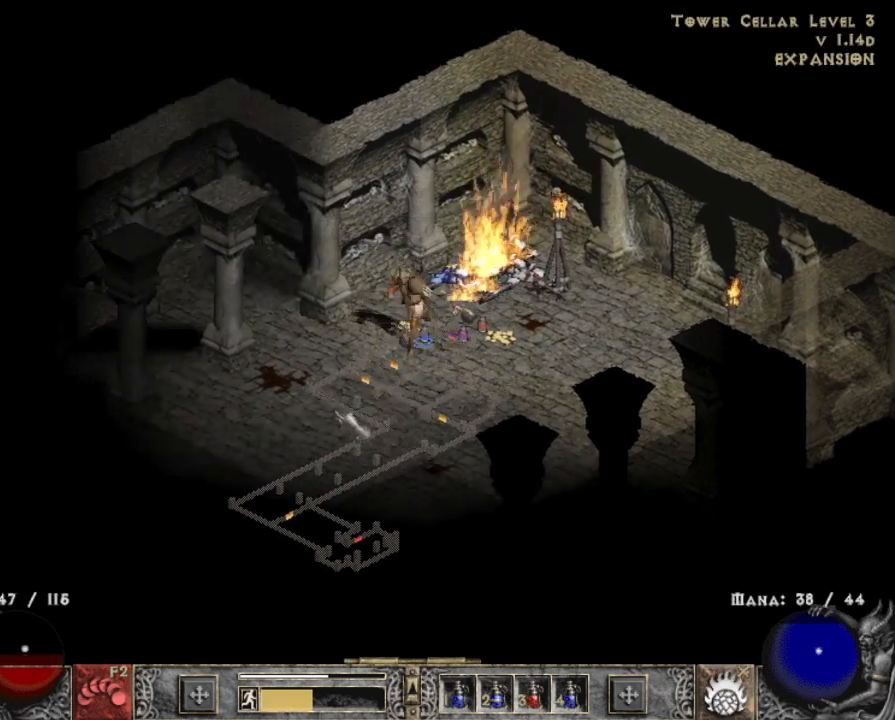
{"keys": [], "mouse": ["left"], "events": [[33, "mouse_left", "down"], [183, "mouse_left", "up"], [283, "mouse_left", "down"], [367, "mouse_left", "up"], [467, "mouse_left", "down"]]}
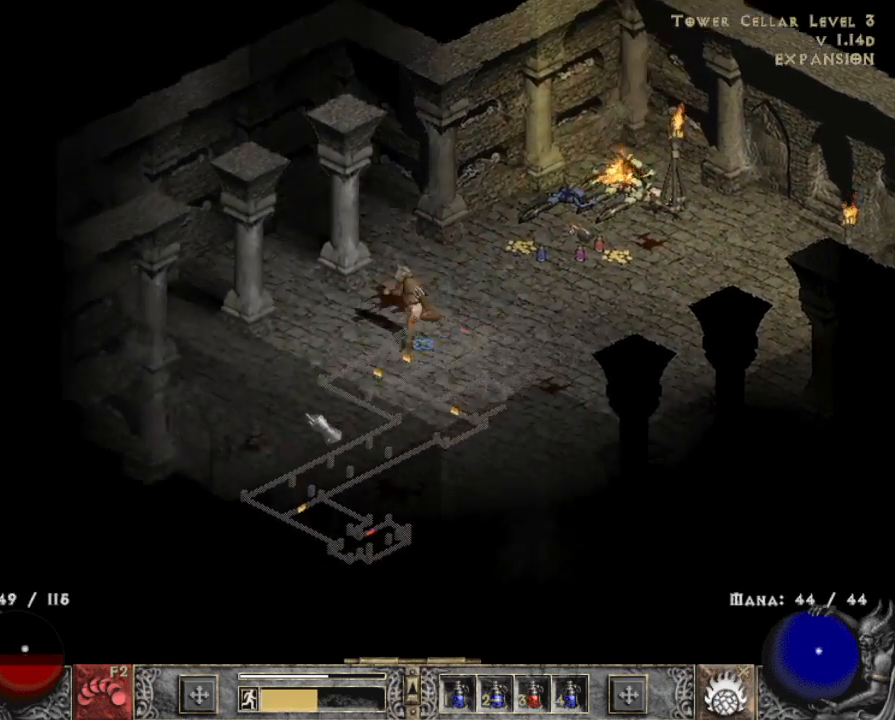
{"keys": [], "mouse": ["left"], "events": [[117, "mouse_left", "up"], [250, "mouse_left", "down"], [333, "mouse_left", "up"], [467, "mouse_left", "down"]]}
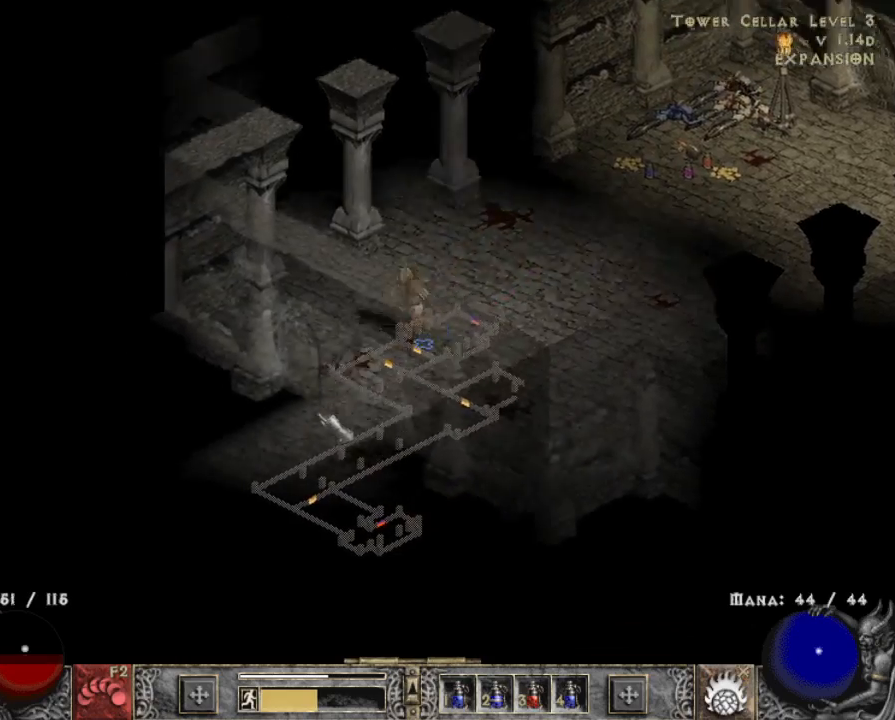
{"keys": [], "mouse": ["left"], "events": [[117, "mouse_left", "up"], [217, "mouse_left", "down"], [350, "mouse_left", "up"], [450, "mouse_left", "down"]]}
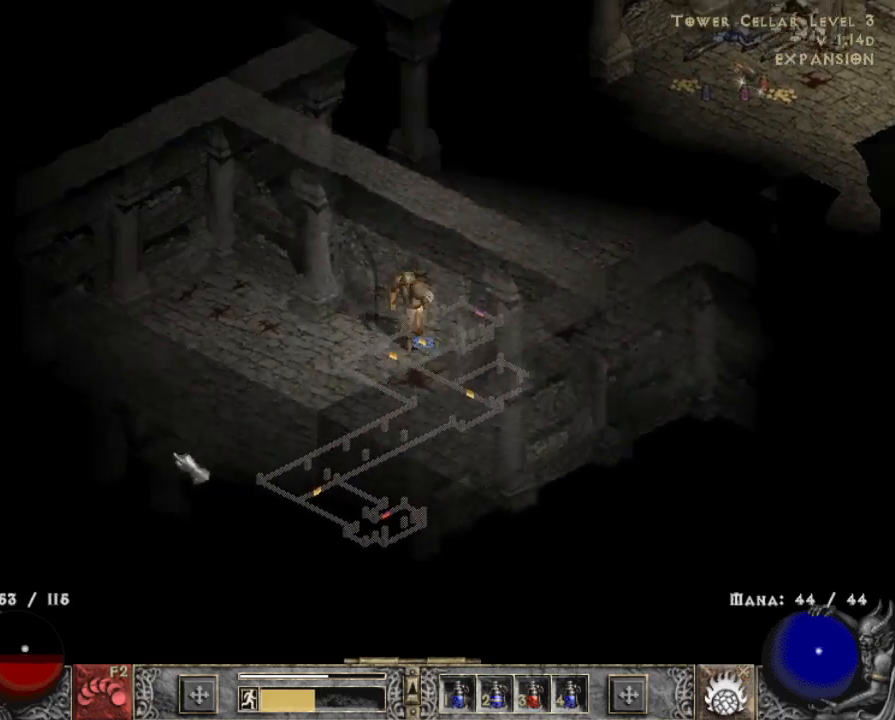
{"keys": [], "mouse": [], "events": [[33, "mouse_left", "up"], [133, "mouse_left", "down"], [183, "b", "down"], [183, "mouse_left", "up"], [283, "b", "up"]]}
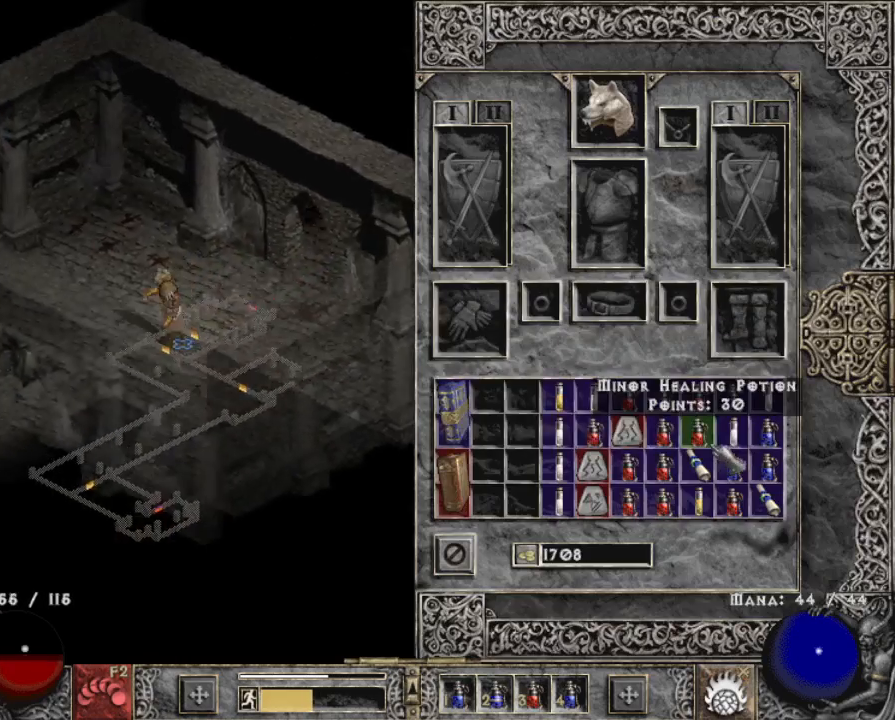
{"keys": [], "mouse": [], "events": [[383, "mouse_right", "down"], [483, "mouse_right", "up"]]}
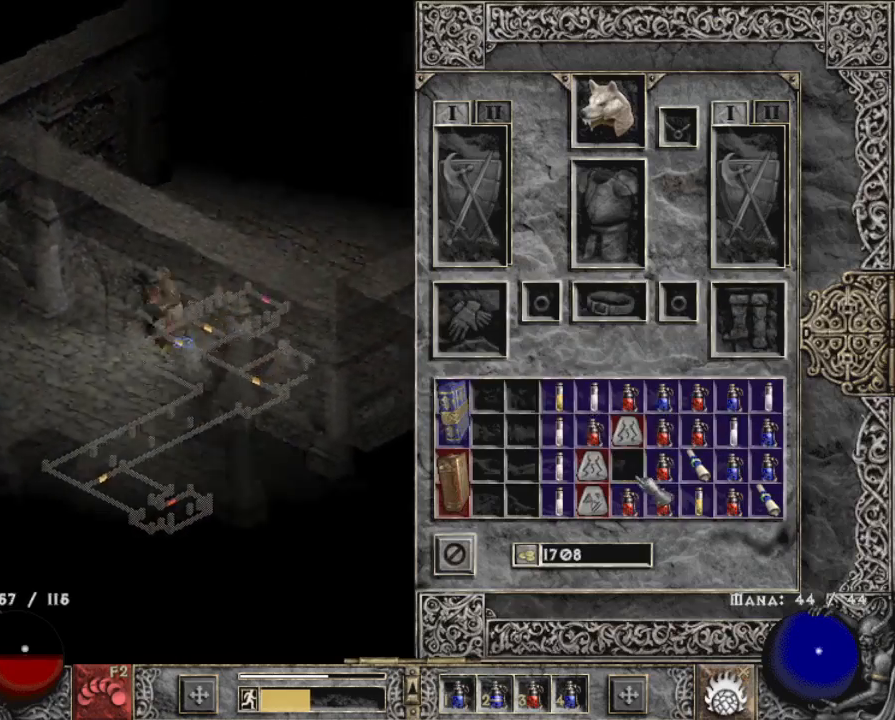
{"keys": [], "mouse": [], "events": [[83, "b", "down"], [117, "mouse_left", "down"], [167, "b", "up"], [250, "mouse_left", "up"], [350, "mouse_left", "down"], [450, "mouse_left", "up"]]}
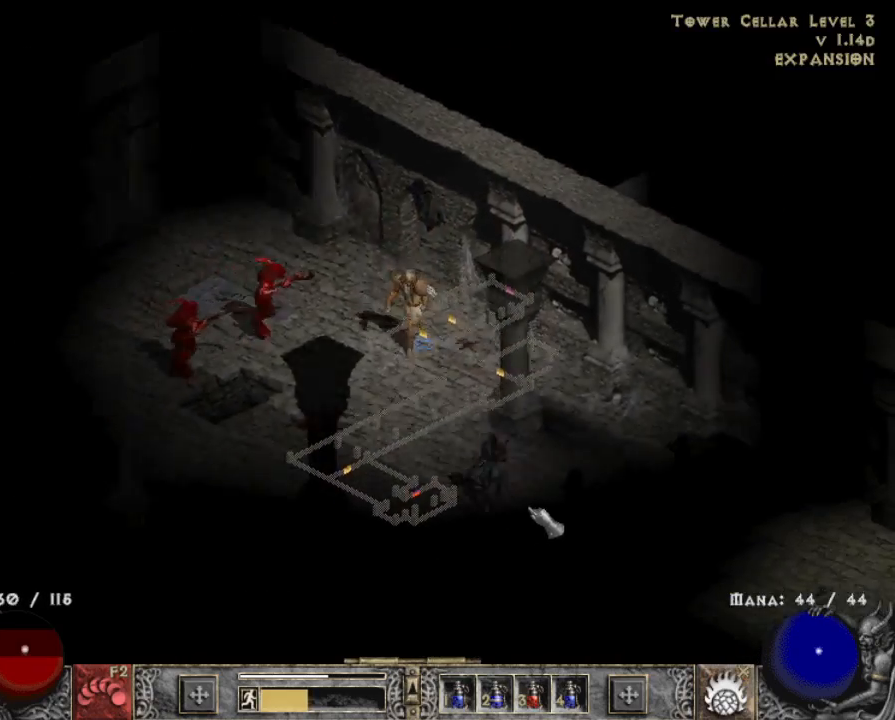
{"keys": [], "mouse": [], "events": [[50, "mouse_left", "down"], [183, "mouse_left", "up"], [317, "mouse_left", "down"], [417, "mouse_left", "up"]]}